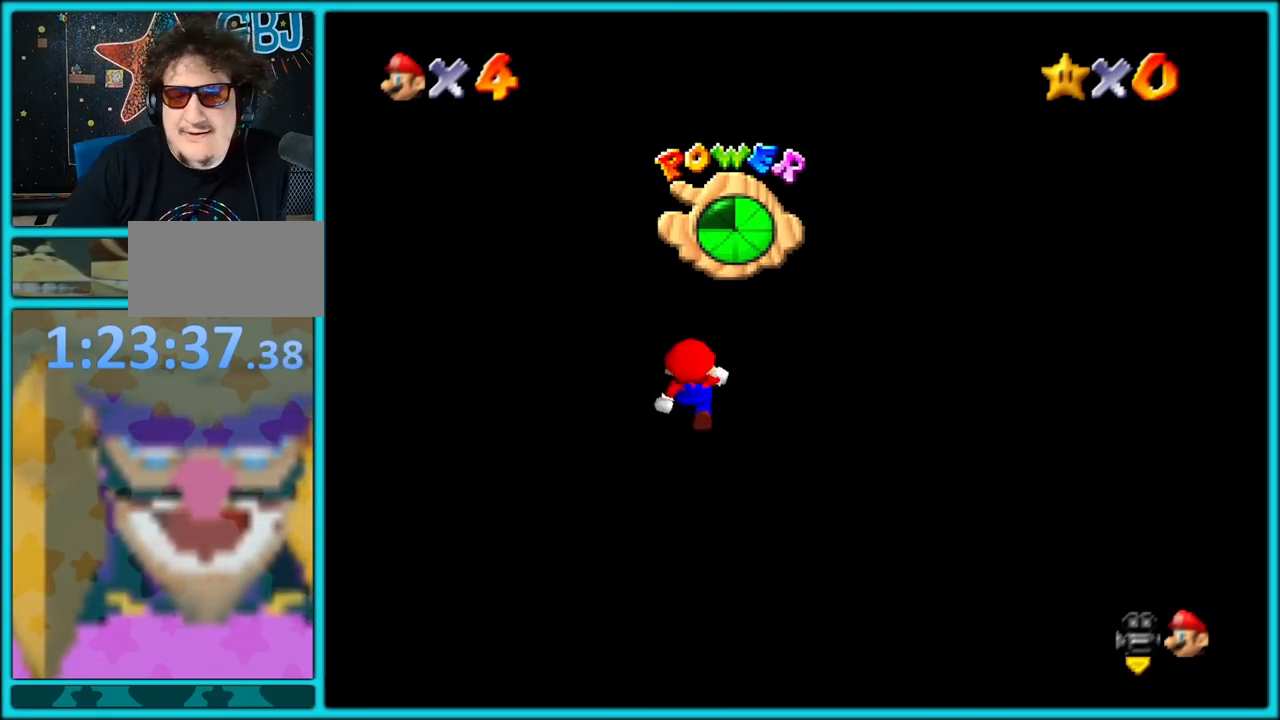
Gameplay with a controller (Nintendo layout); each line is a JSON object with the inputs held at the frame after it (dt_ms = milliseconds from this image to that frame). "events" lists button and stick changes between this image and that frame as [ms after this image, input, new state], when the widget could be followed in between. Not read: L1 L3 R3.
{"dt_ms": 500, "buttons": [], "left_stick": "up"}
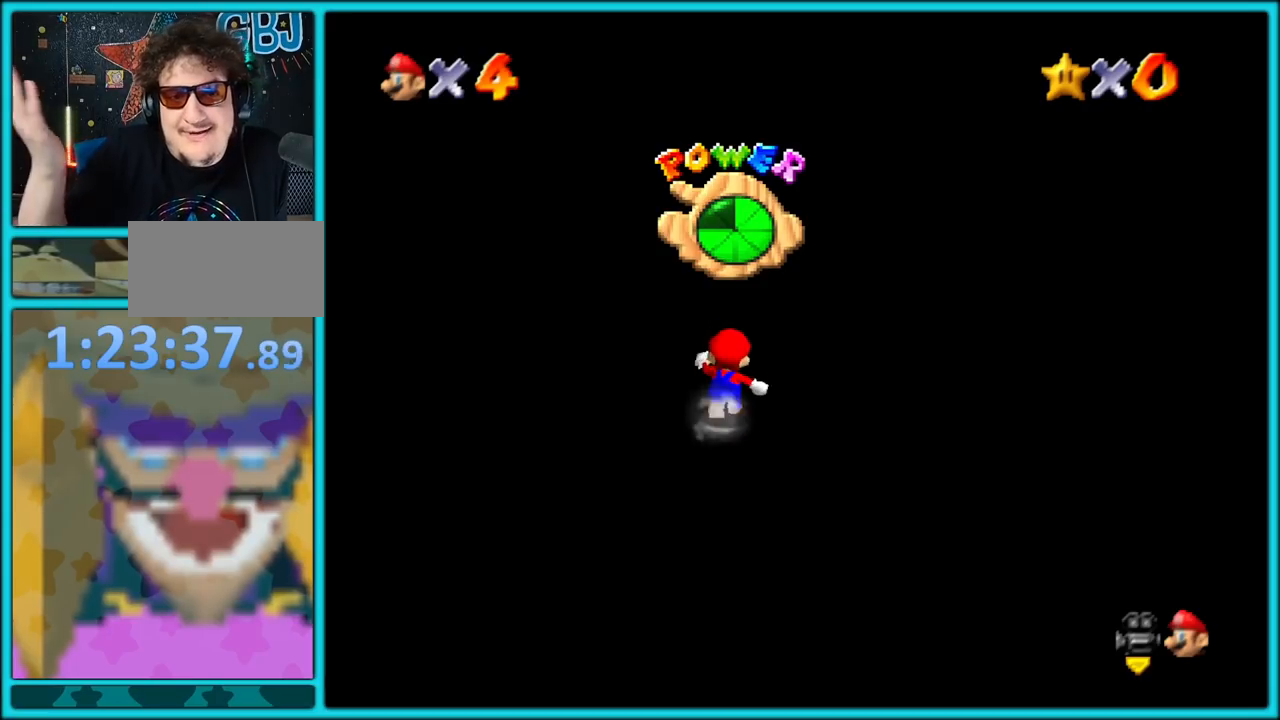
{"dt_ms": 500, "buttons": ["C_LEFT", "C_UP"], "left_stick": "up", "events": [[483, "C_LEFT", "down"], [483, "C_UP", "down"]]}
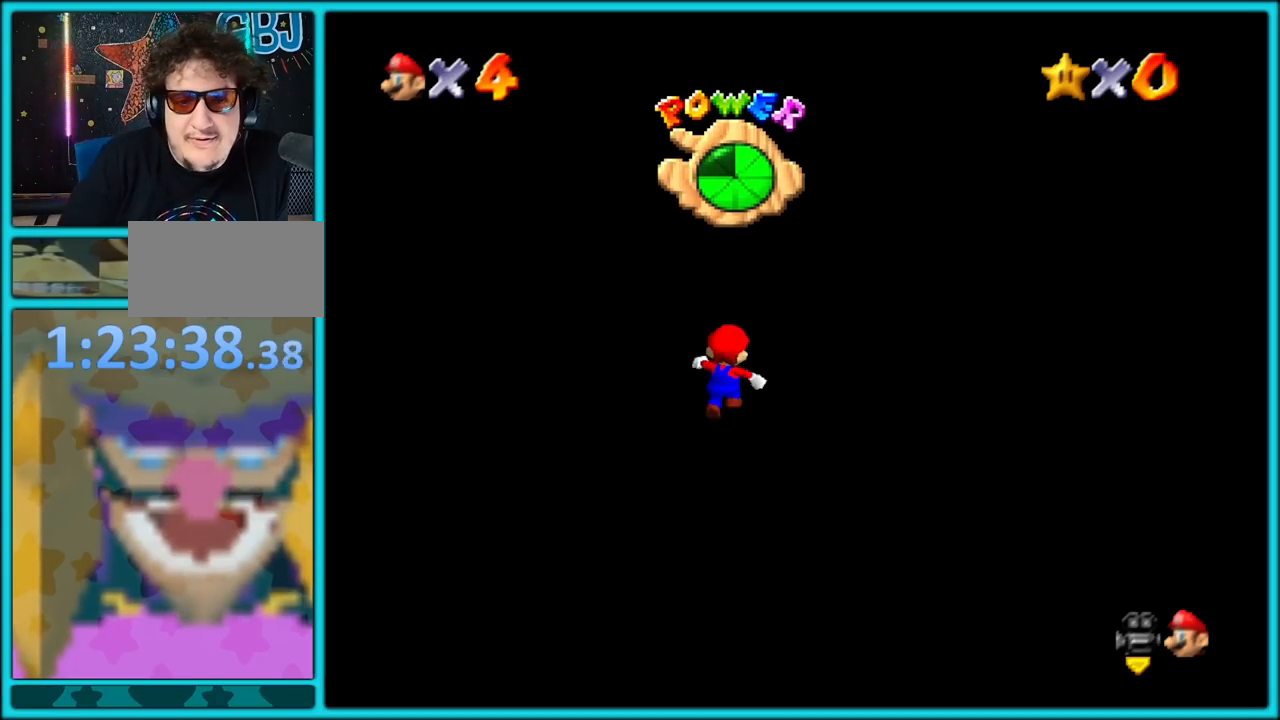
{"dt_ms": 500, "buttons": [], "left_stick": "up"}
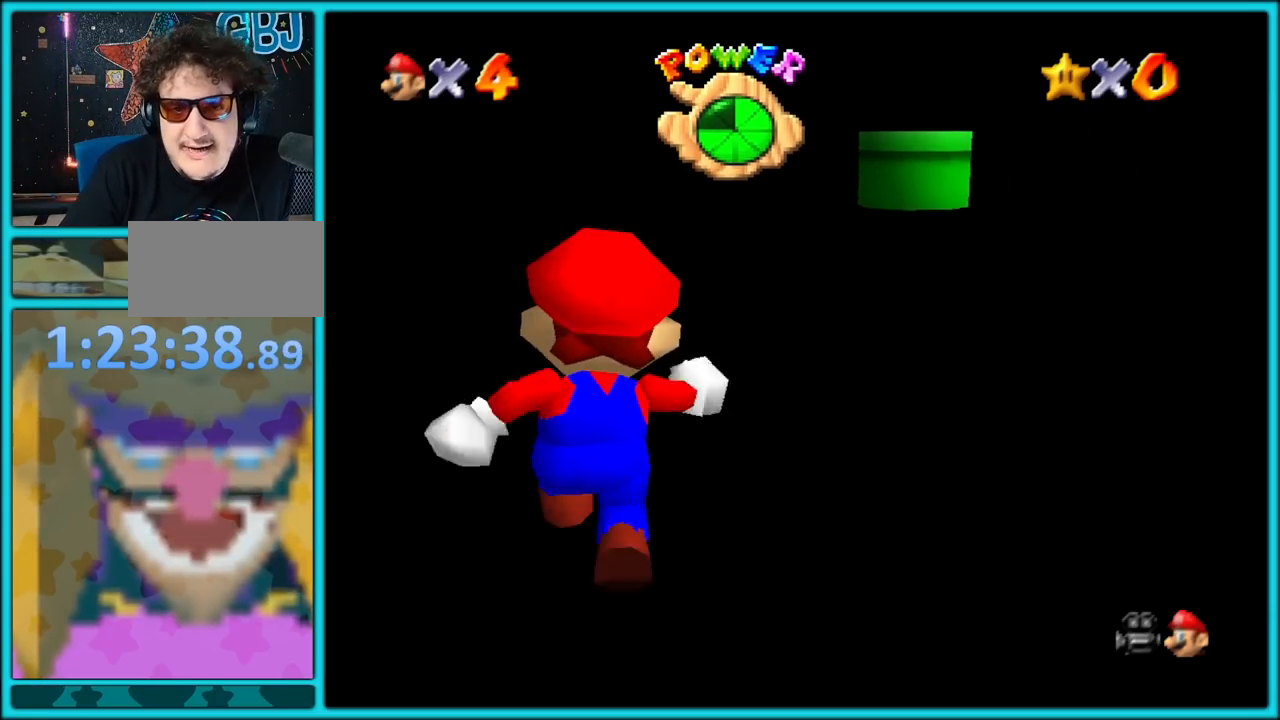
{"dt_ms": 500, "buttons": [], "left_stick": "up", "events": []}
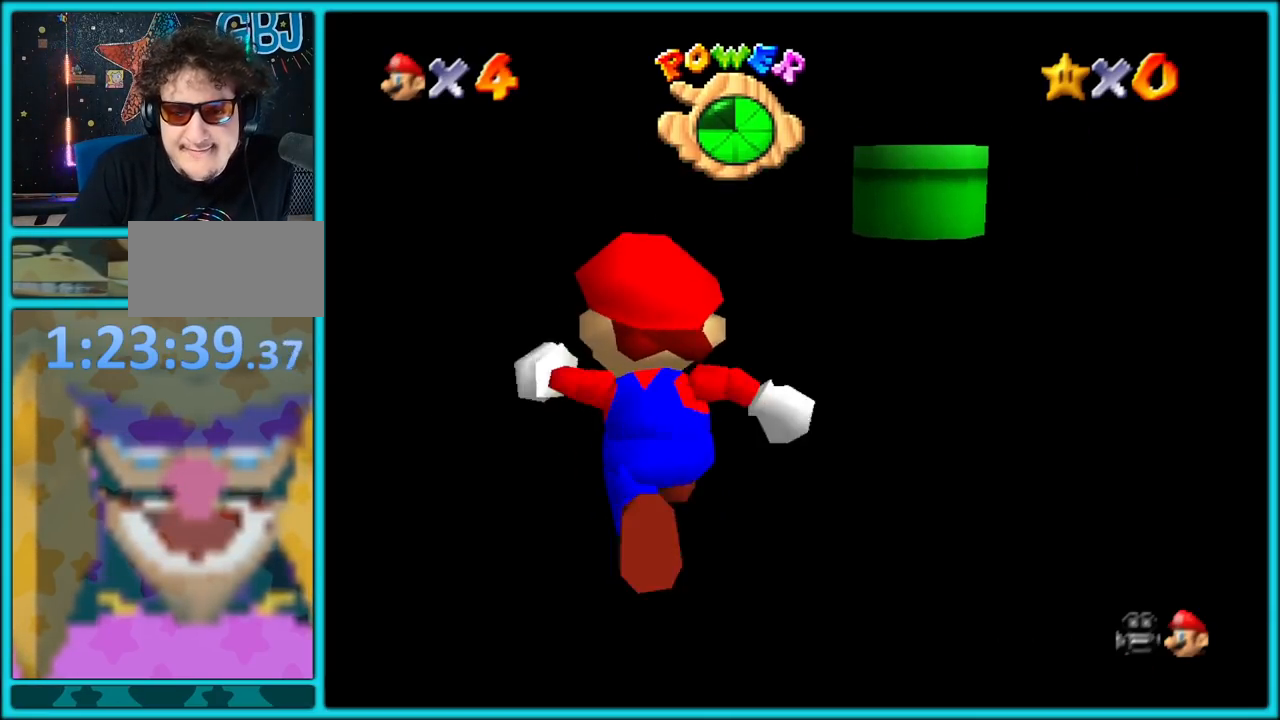
{"dt_ms": 500, "buttons": ["A"], "left_stick": "up", "events": [[300, "C_DOWN", "down"], [433, "C_DOWN", "up"], [500, "A", "down"]]}
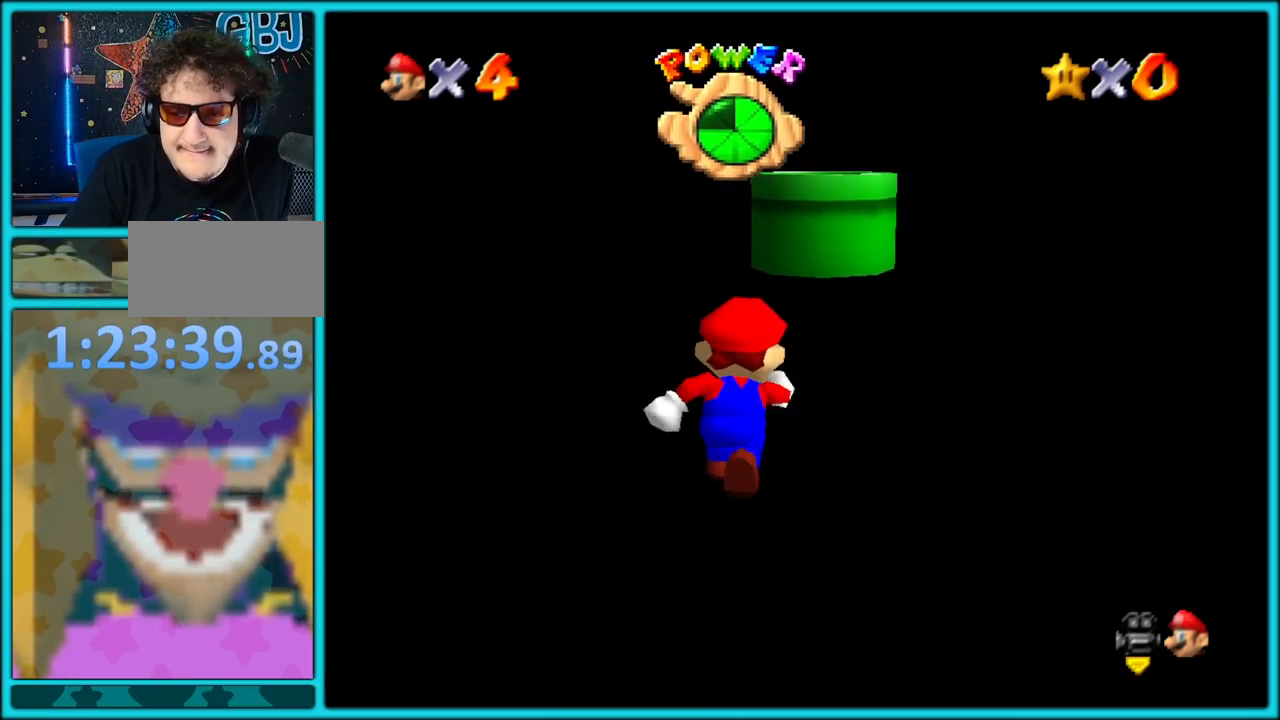
{"dt_ms": 500, "buttons": ["A"], "left_stick": "up", "events": []}
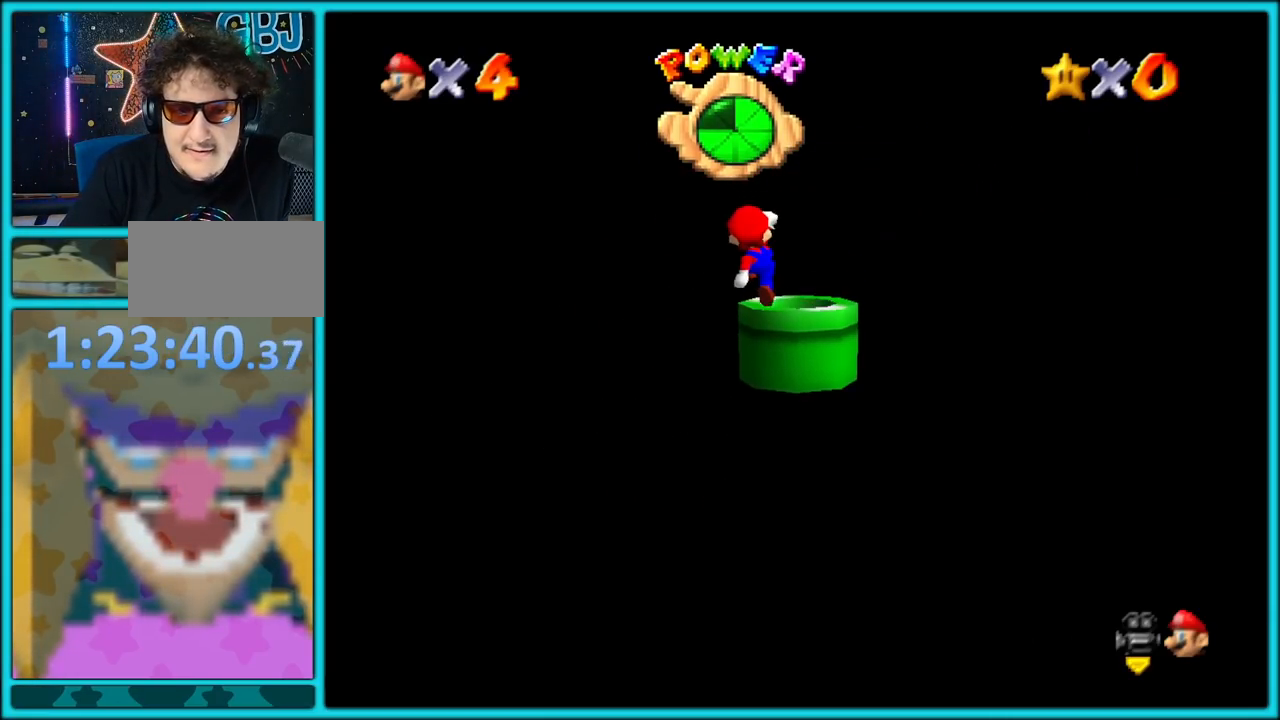
{"dt_ms": 1000, "buttons": ["A"], "left_stick": "center"}
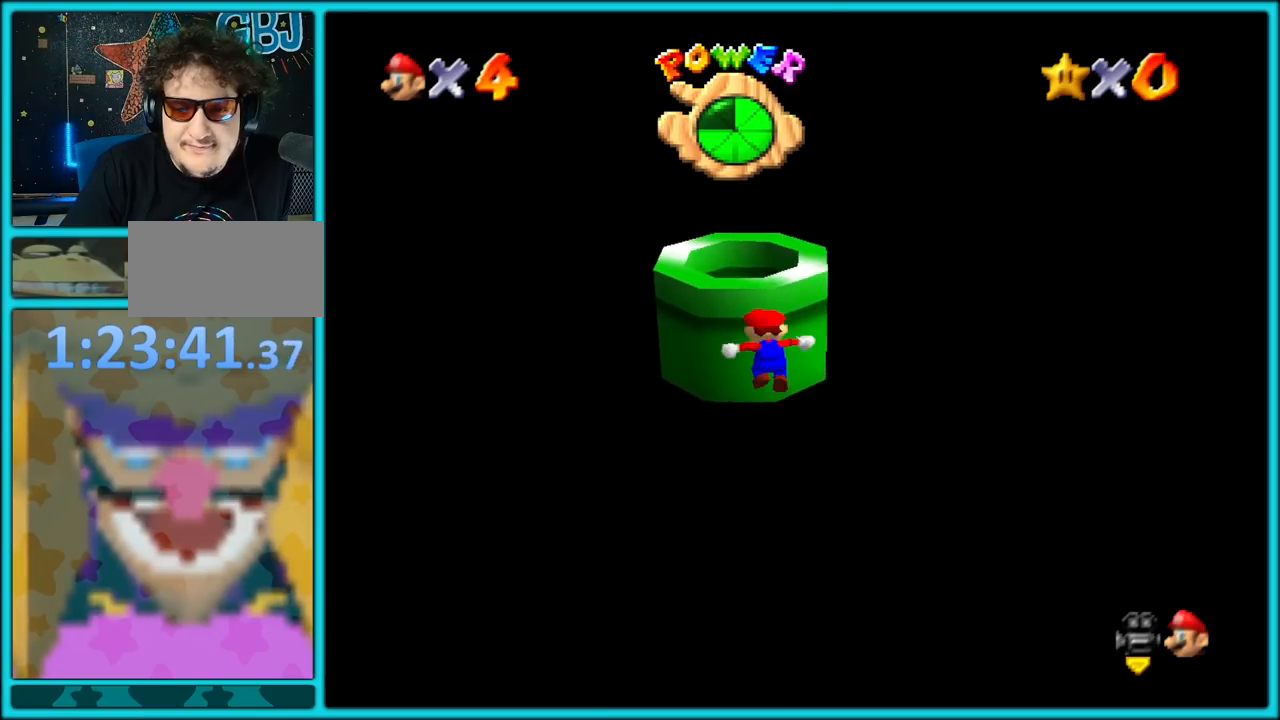
{"dt_ms": 500, "buttons": [], "left_stick": "center"}
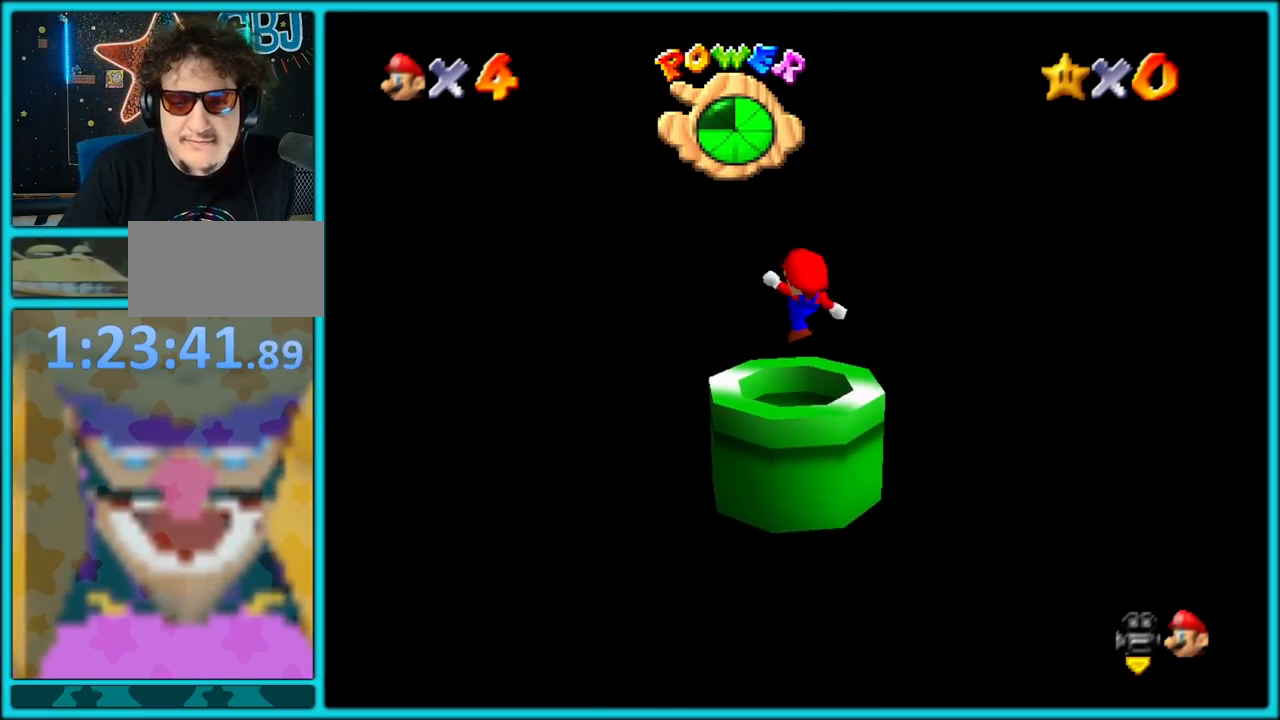
{"dt_ms": 500, "buttons": [], "left_stick": "center", "events": []}
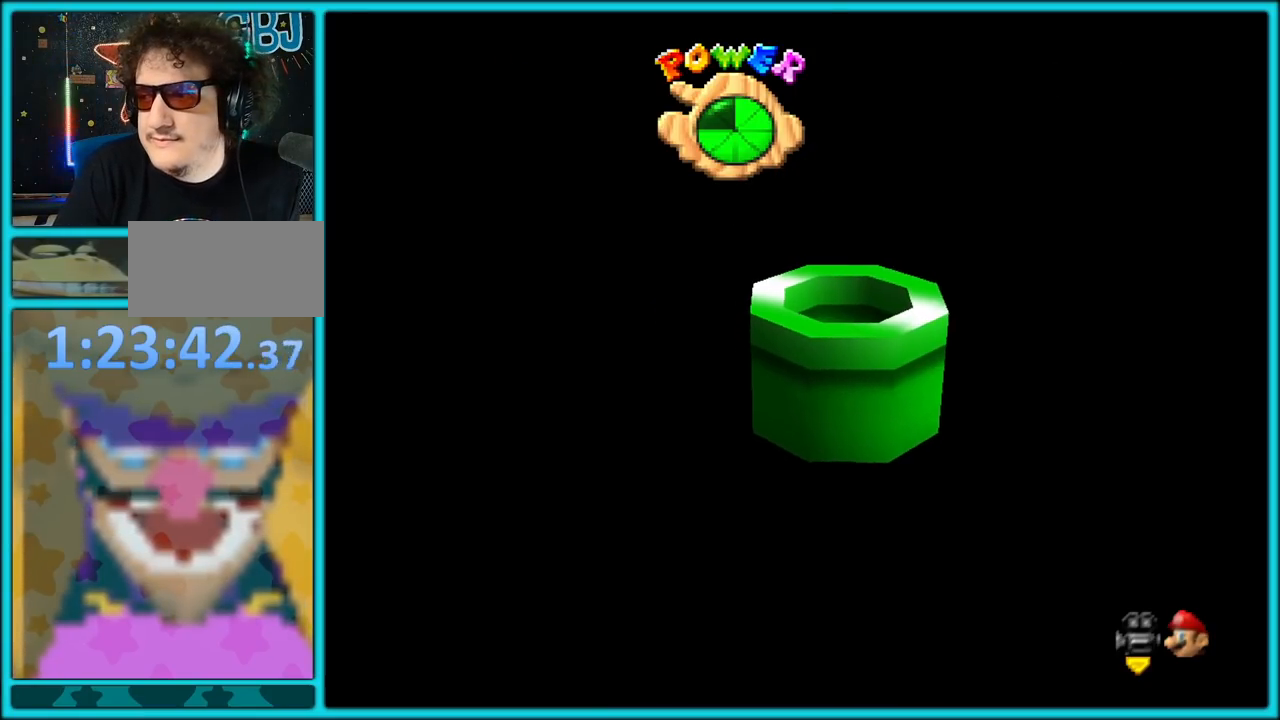
{"dt_ms": 500, "buttons": [], "left_stick": "center", "events": []}
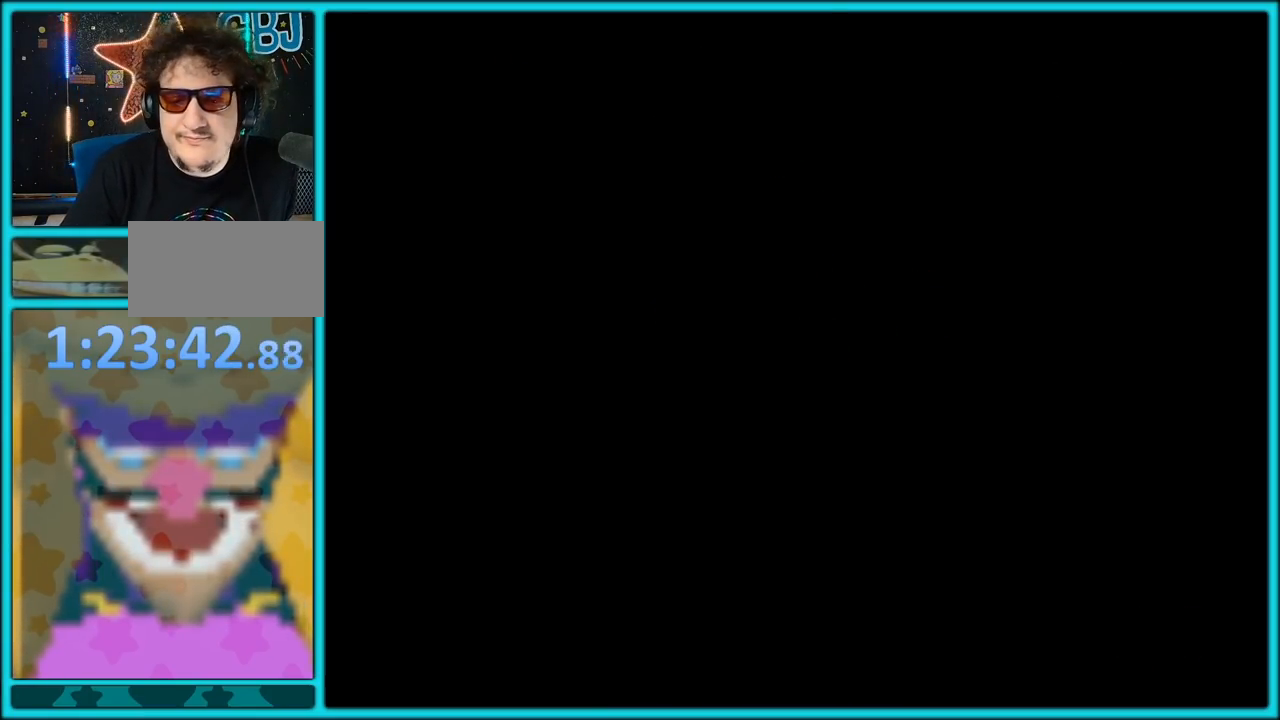
{"dt_ms": 500, "buttons": [], "left_stick": "center", "events": []}
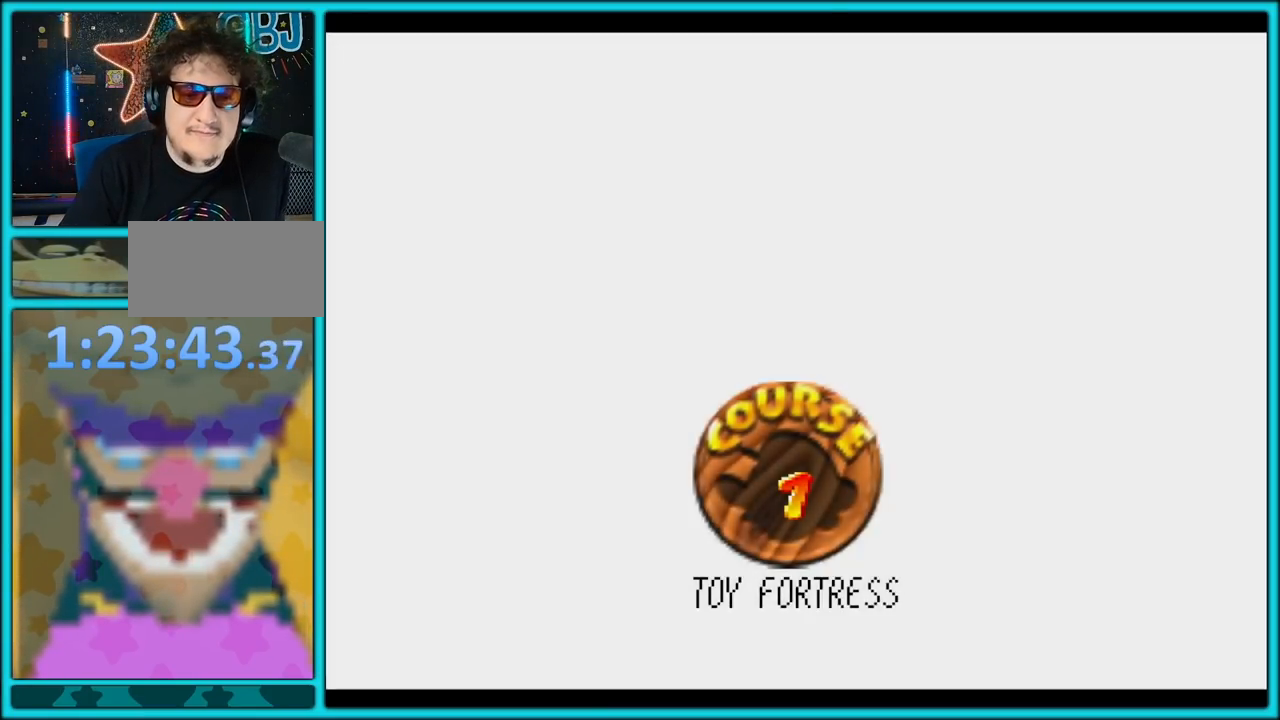
{"dt_ms": 500, "buttons": [], "left_stick": "center", "events": [[333, "A", "down"], [433, "A", "up"]]}
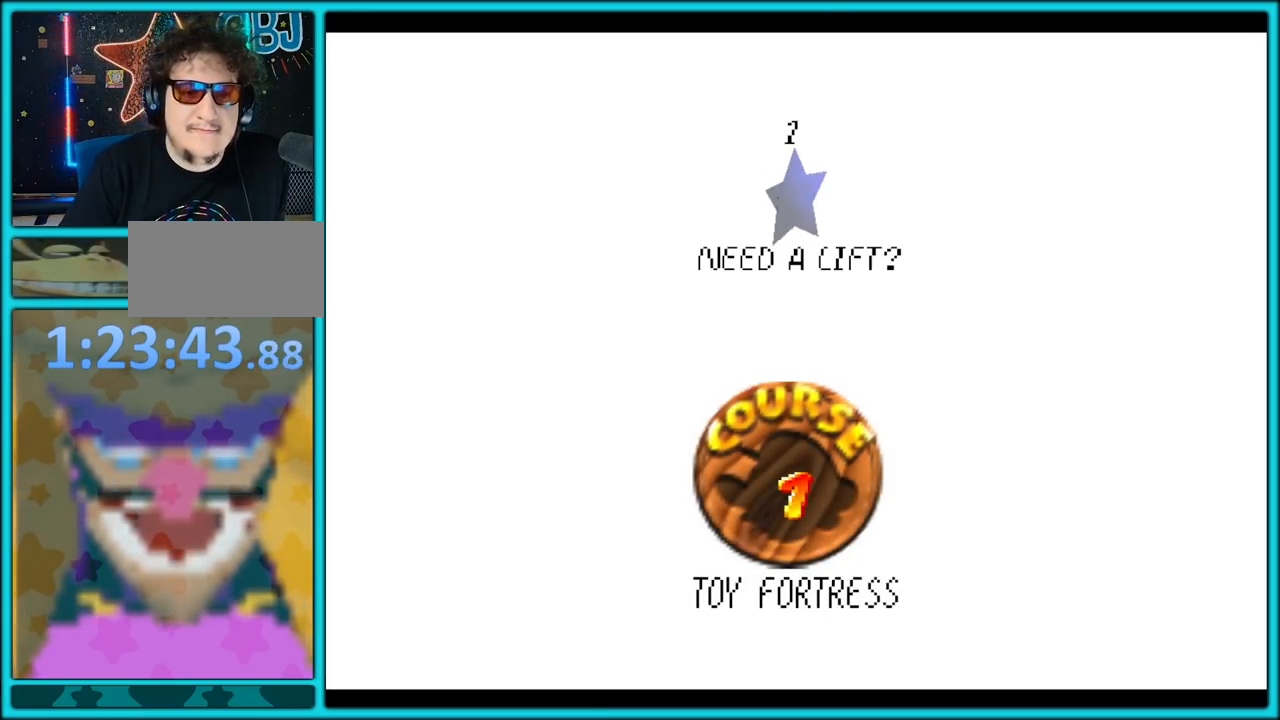
{"dt_ms": 500, "buttons": [], "left_stick": "center", "events": [[17, "A", "down"], [100, "A", "up"], [217, "A", "down"], [250, "A", "up"]]}
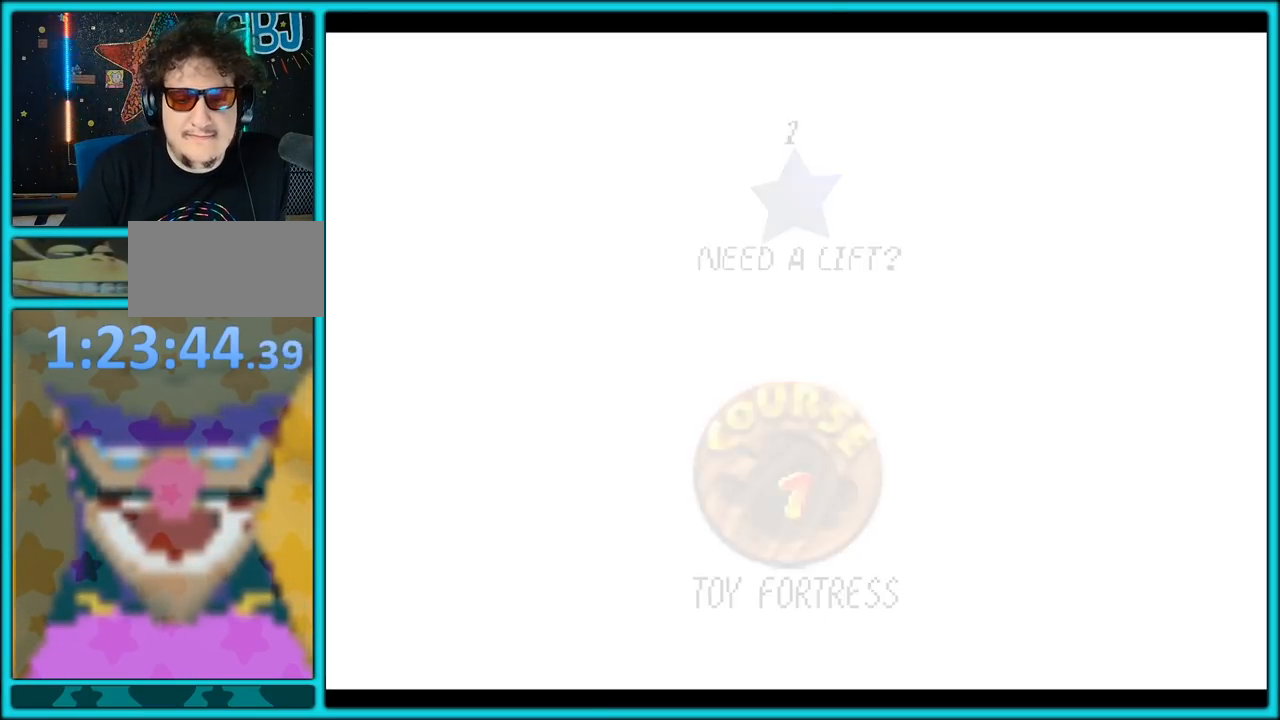
{"dt_ms": 500, "buttons": [], "left_stick": "center", "events": []}
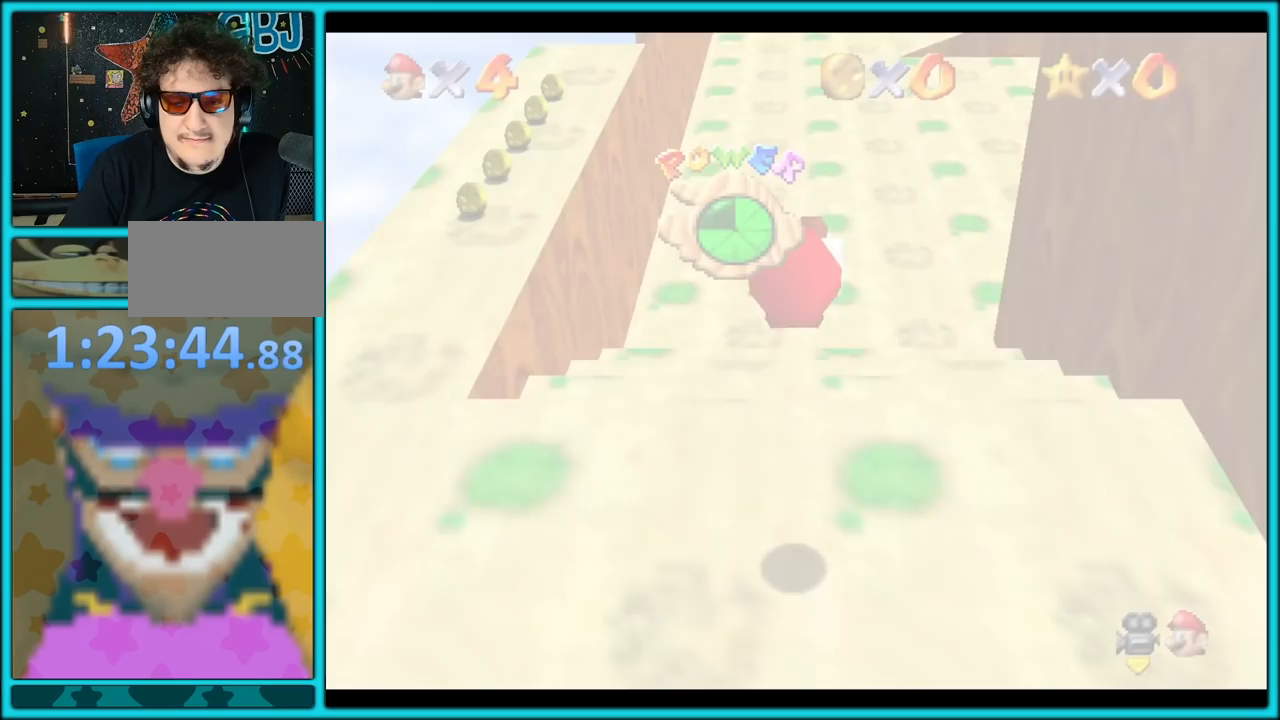
{"dt_ms": 500, "buttons": [], "left_stick": "center", "events": []}
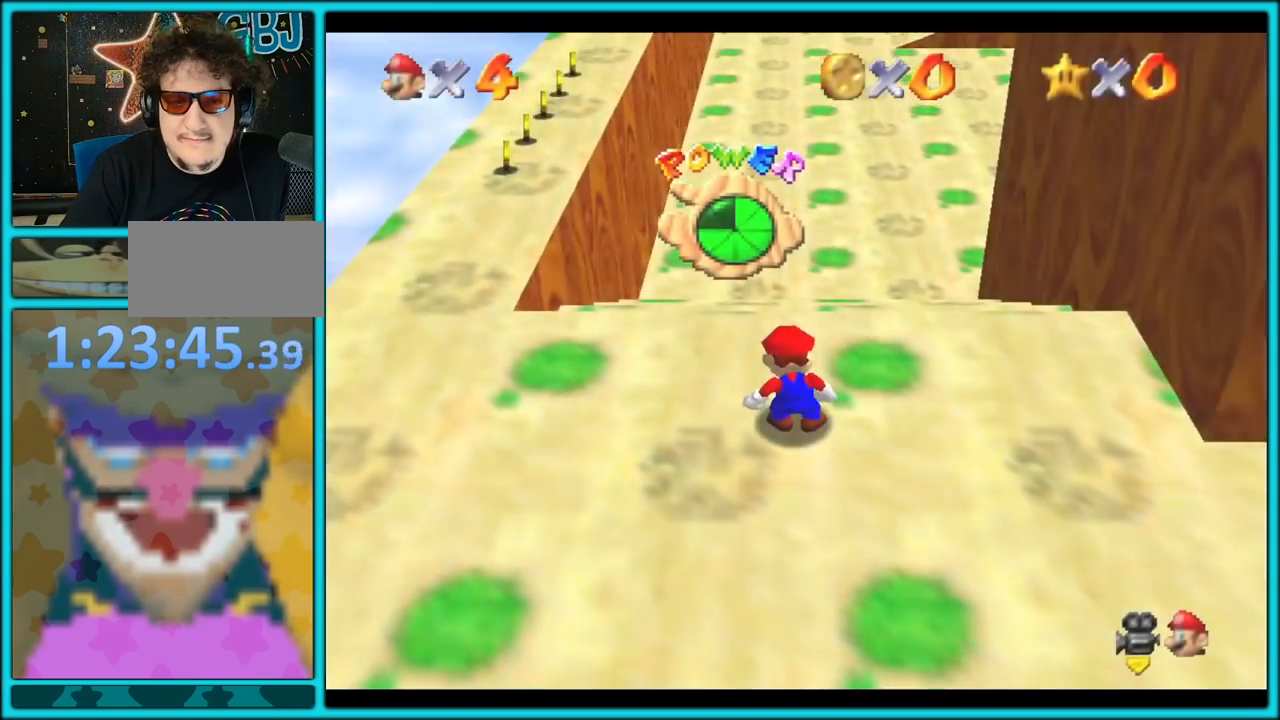
{"dt_ms": 500, "buttons": [], "left_stick": "left", "events": [[200, "left_stick", "left"]]}
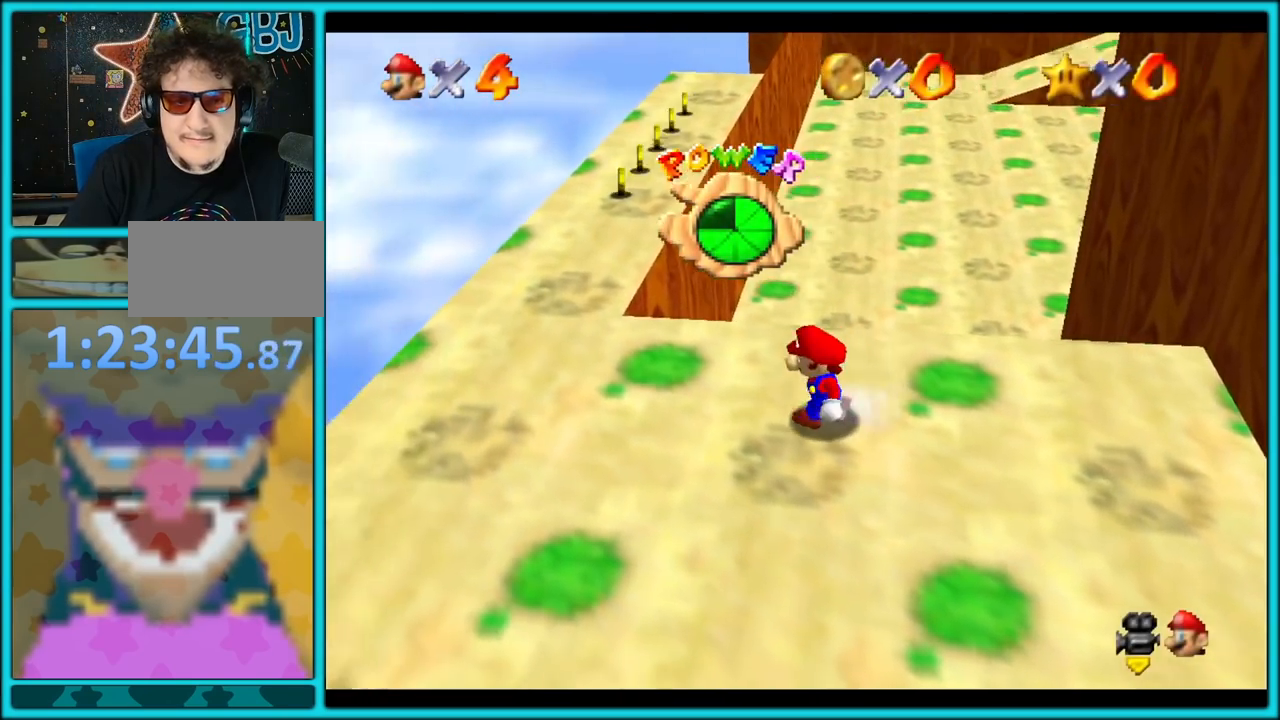
{"dt_ms": 1000, "buttons": [], "left_stick": "up"}
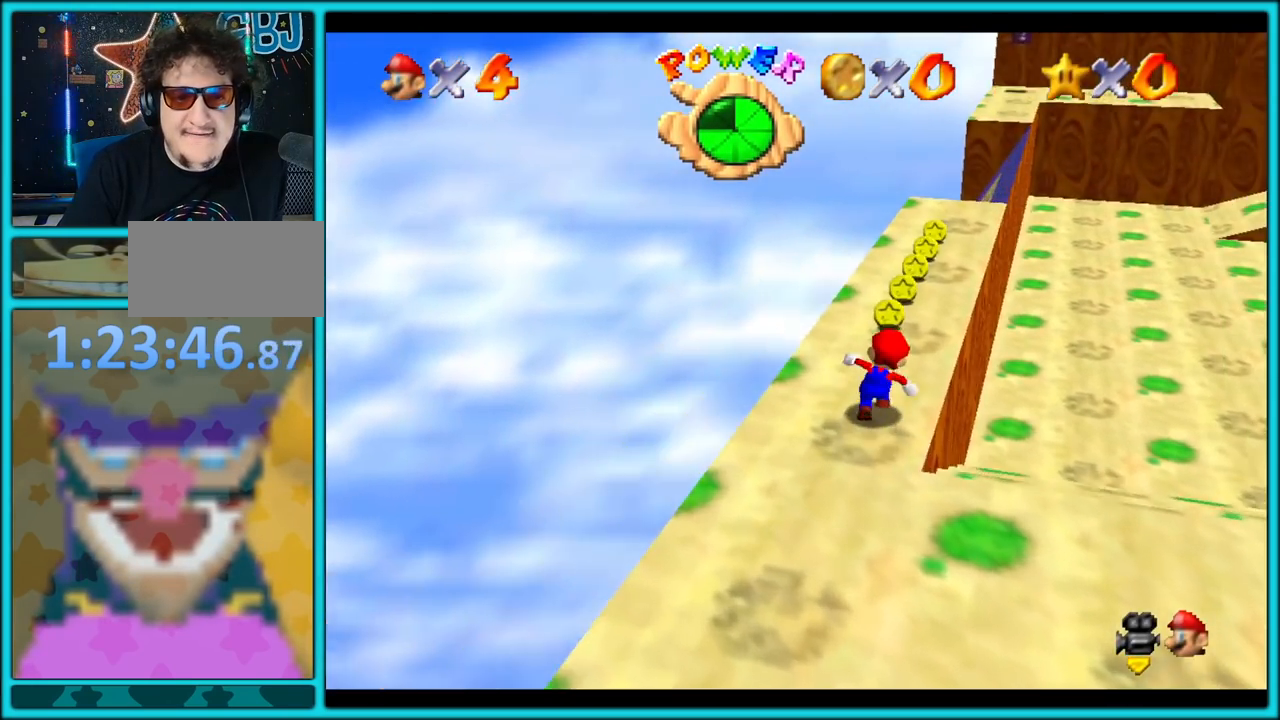
{"dt_ms": 500, "buttons": [], "left_stick": "up"}
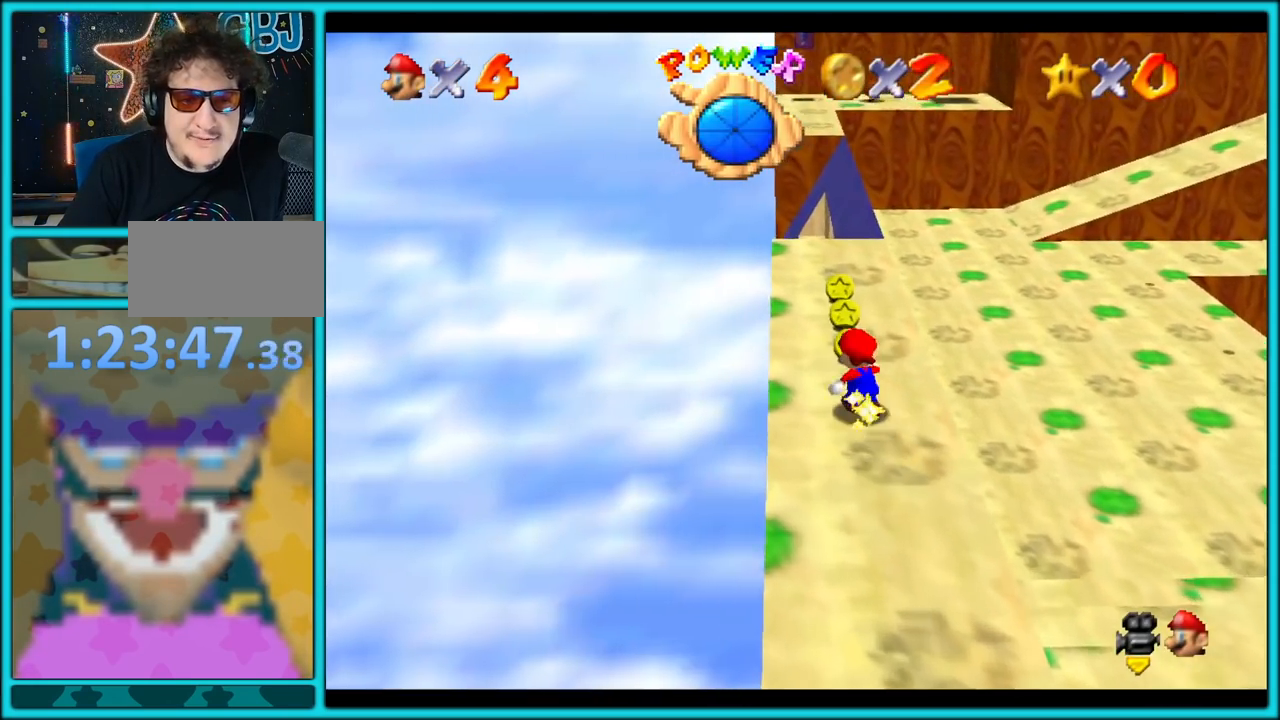
{"dt_ms": 500, "buttons": [], "left_stick": "up", "events": [[267, "B", "down"], [317, "B", "up"]]}
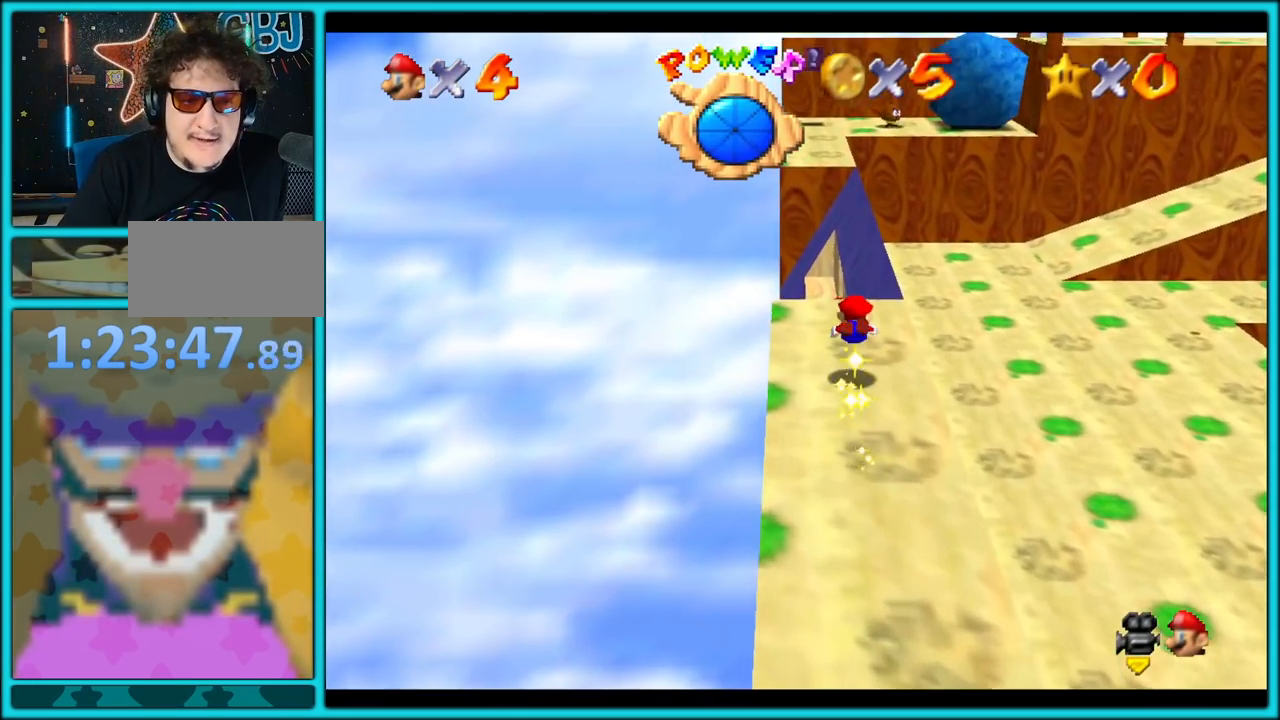
{"dt_ms": 500, "buttons": [], "left_stick": "up", "events": [[133, "A", "down"], [150, "B", "down"], [233, "A", "up"], [233, "B", "up"], [300, "A", "down"], [333, "B", "down"], [417, "A", "up"], [450, "B", "up"]]}
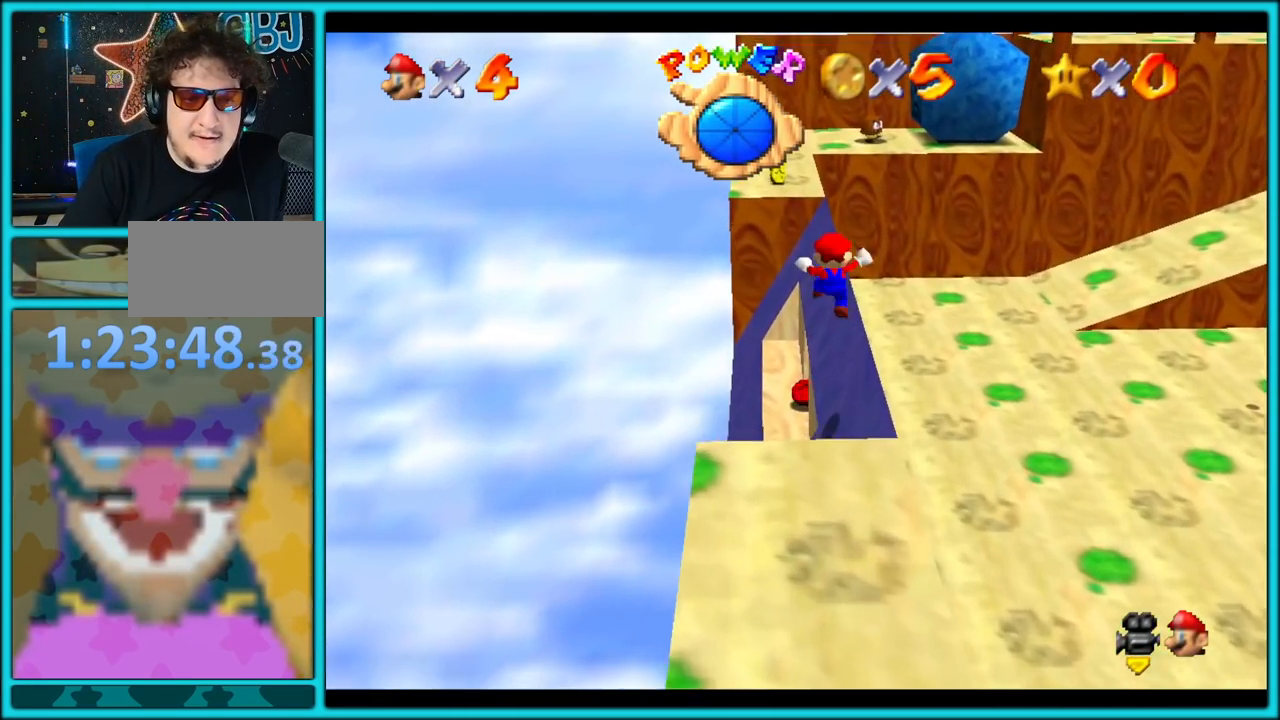
{"dt_ms": 500, "buttons": ["A", "B"], "left_stick": "up"}